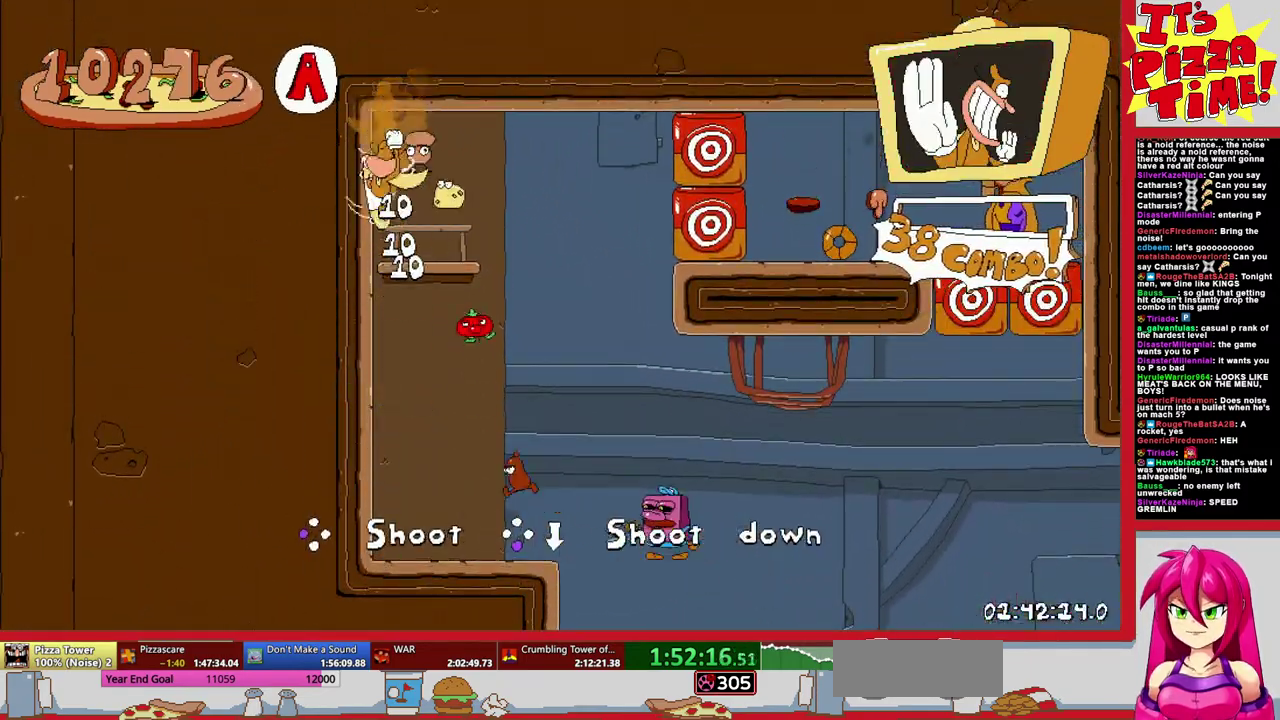
Gameplay with a controller (Nintendo layout); each line is a JSON object with the inputs held at the frame after it. "events" lists button and stick changes between this image and that frame as [ms after this image, input, new state], when the widget could be followed in between. Not read: L3 R2 R3.
{"buttons": ["R1"], "events": [[133, "Y", "up"], [383, "R1", "down"]]}
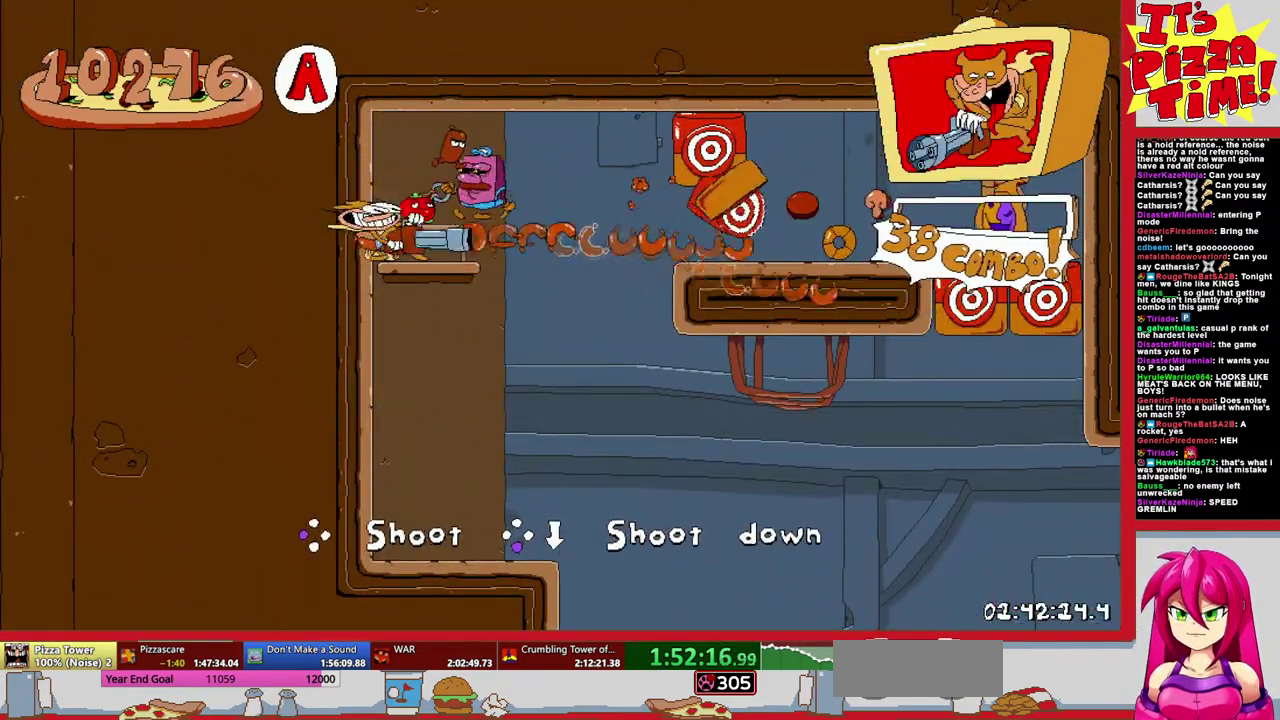
{"buttons": ["R1", "DPAD_RIGHT"], "events": [[33, "DPAD_RIGHT", "down"], [200, "B", "down"], [500, "B", "up"]]}
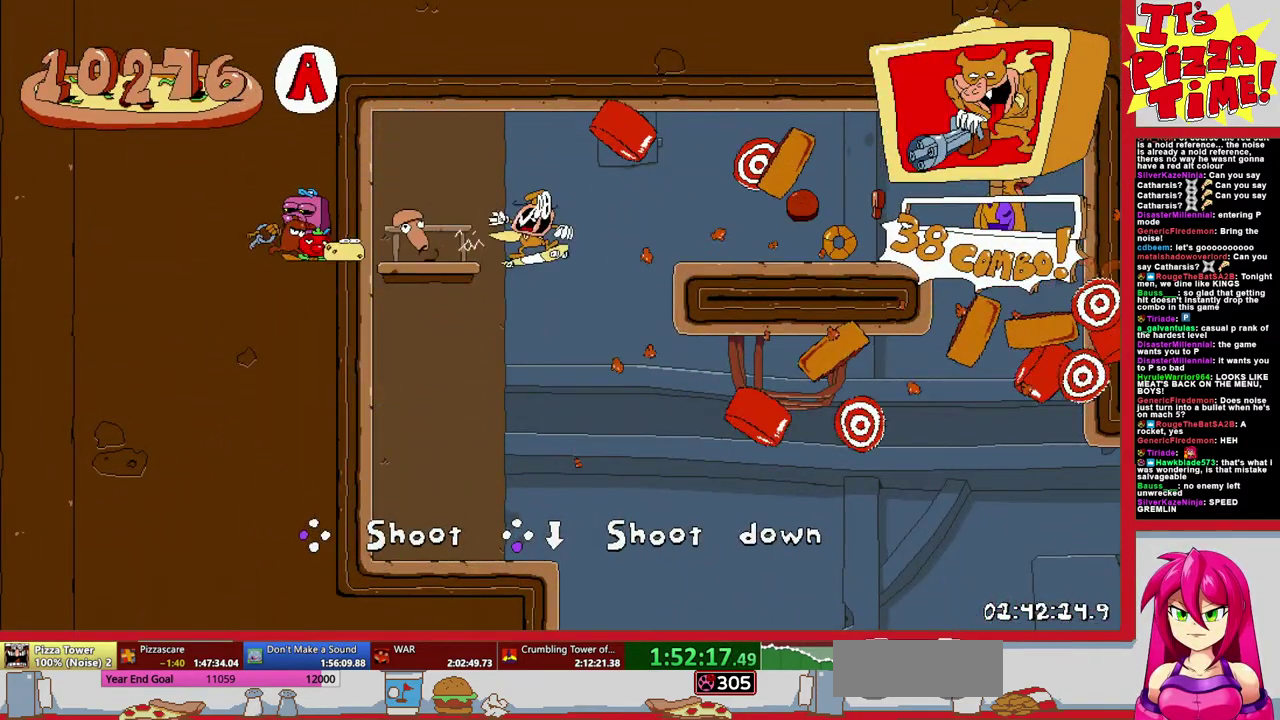
{"buttons": ["R1", "DPAD_RIGHT"], "events": [[367, "B", "down"], [500, "B", "up"]]}
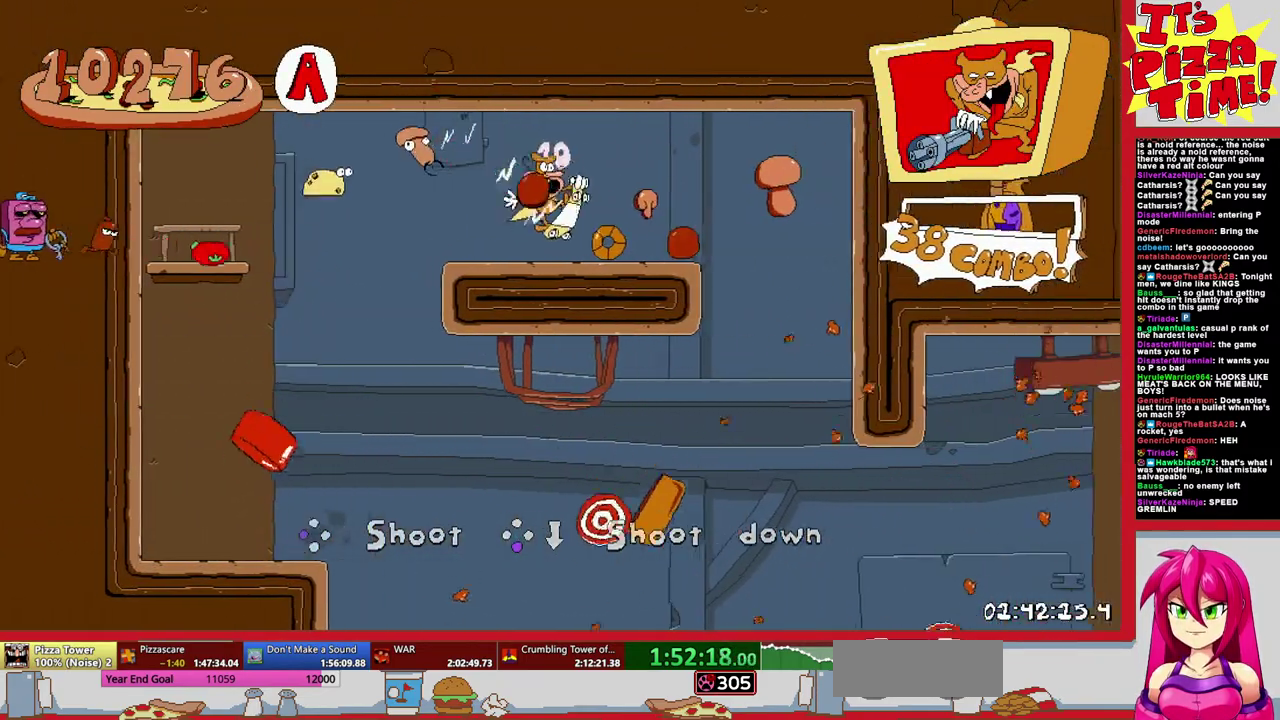
{"buttons": ["Y", "R1", "DPAD_DOWN", "DPAD_RIGHT"], "events": [[17, "DPAD_DOWN", "down"], [483, "Y", "down"]]}
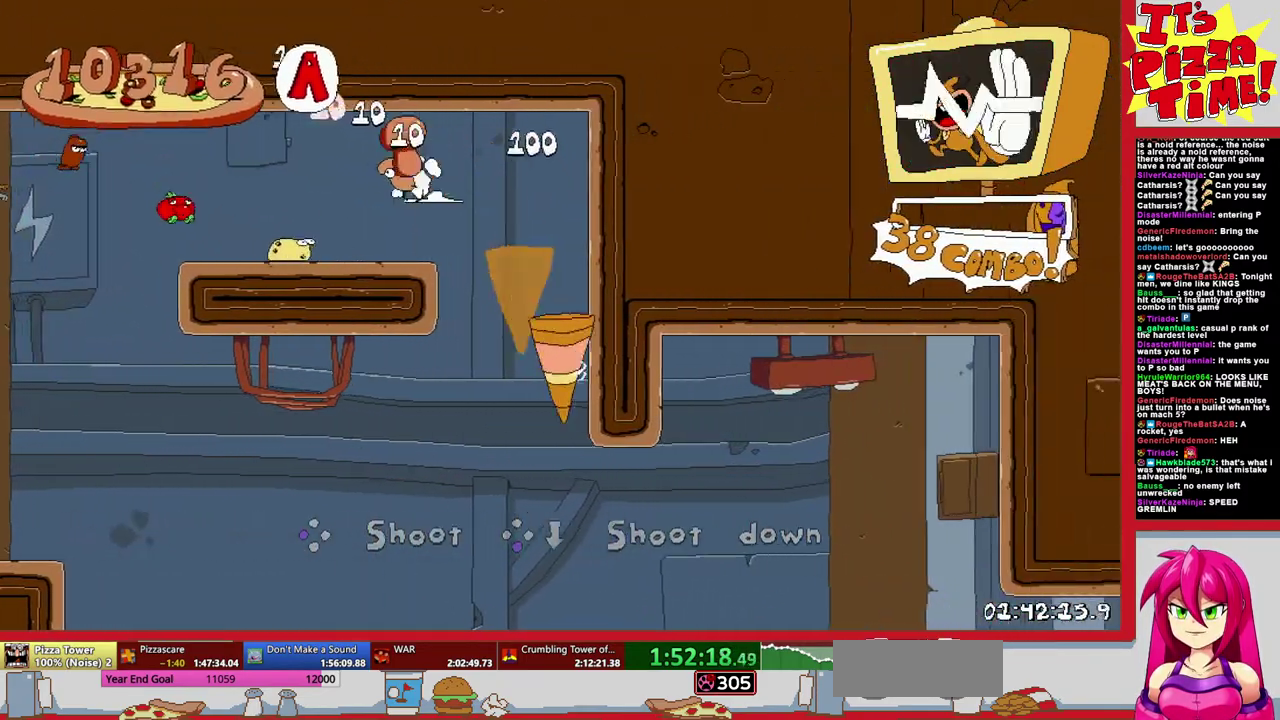
{"buttons": ["DPAD_RIGHT"], "events": [[67, "Y", "up"], [217, "DPAD_DOWN", "up"], [367, "Y", "down"], [417, "R1", "up"], [500, "Y", "up"]]}
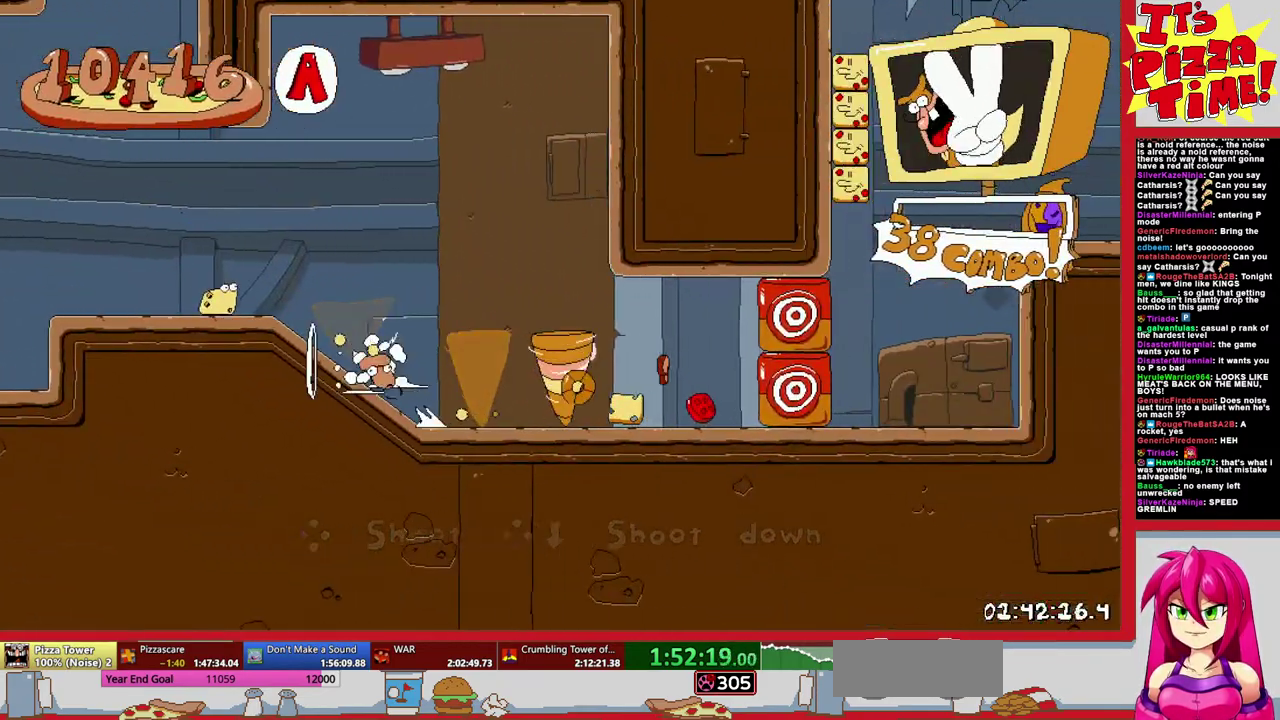
{"buttons": ["Y", "DPAD_RIGHT"], "events": [[50, "Y", "down"], [267, "Y", "up"], [317, "Y", "down"]]}
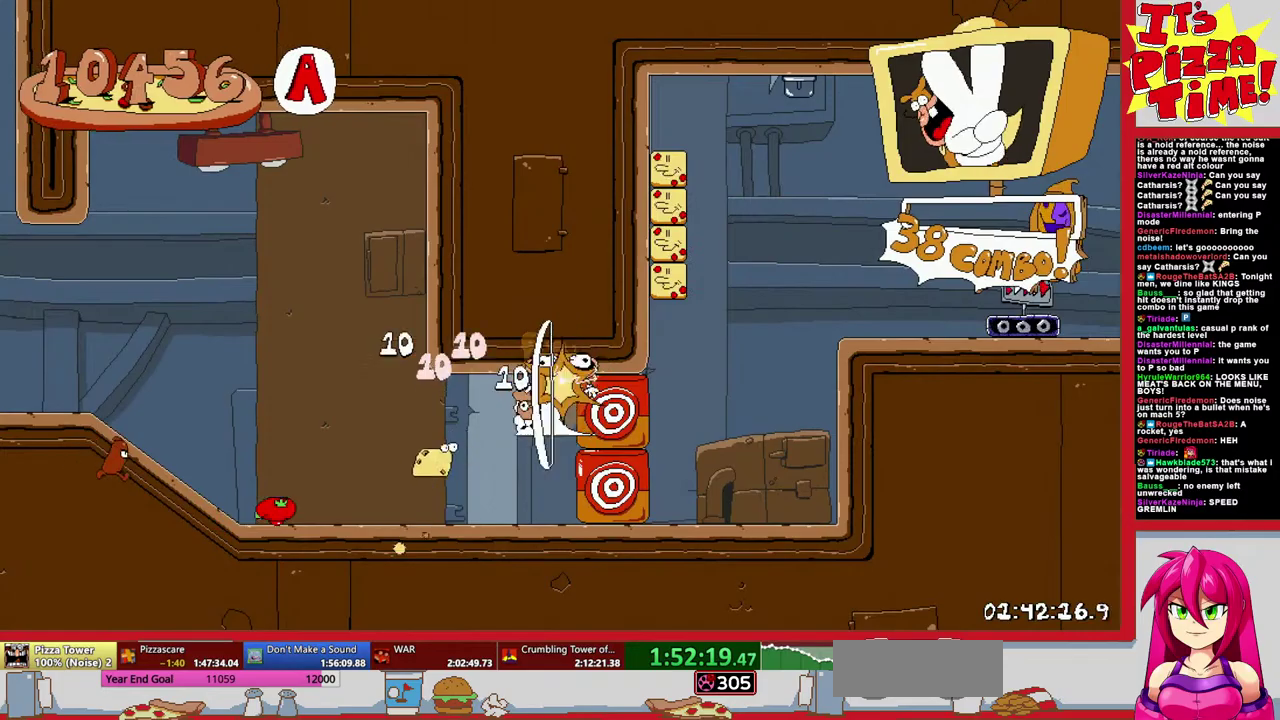
{"buttons": ["R1", "DPAD_RIGHT"], "events": [[150, "Y", "up"], [383, "R1", "down"]]}
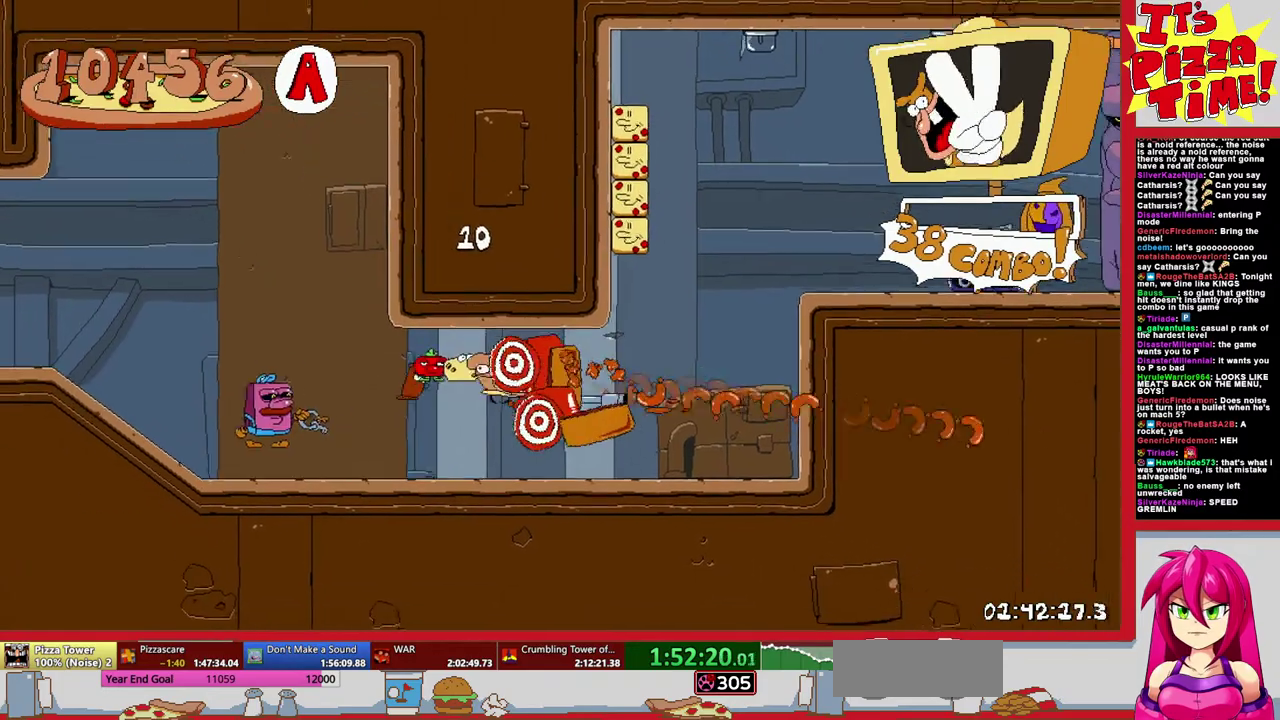
{"buttons": ["R1", "DPAD_LEFT"], "events": [[167, "B", "down"], [250, "DPAD_RIGHT", "up"], [267, "DPAD_LEFT", "down"], [317, "B", "up"]]}
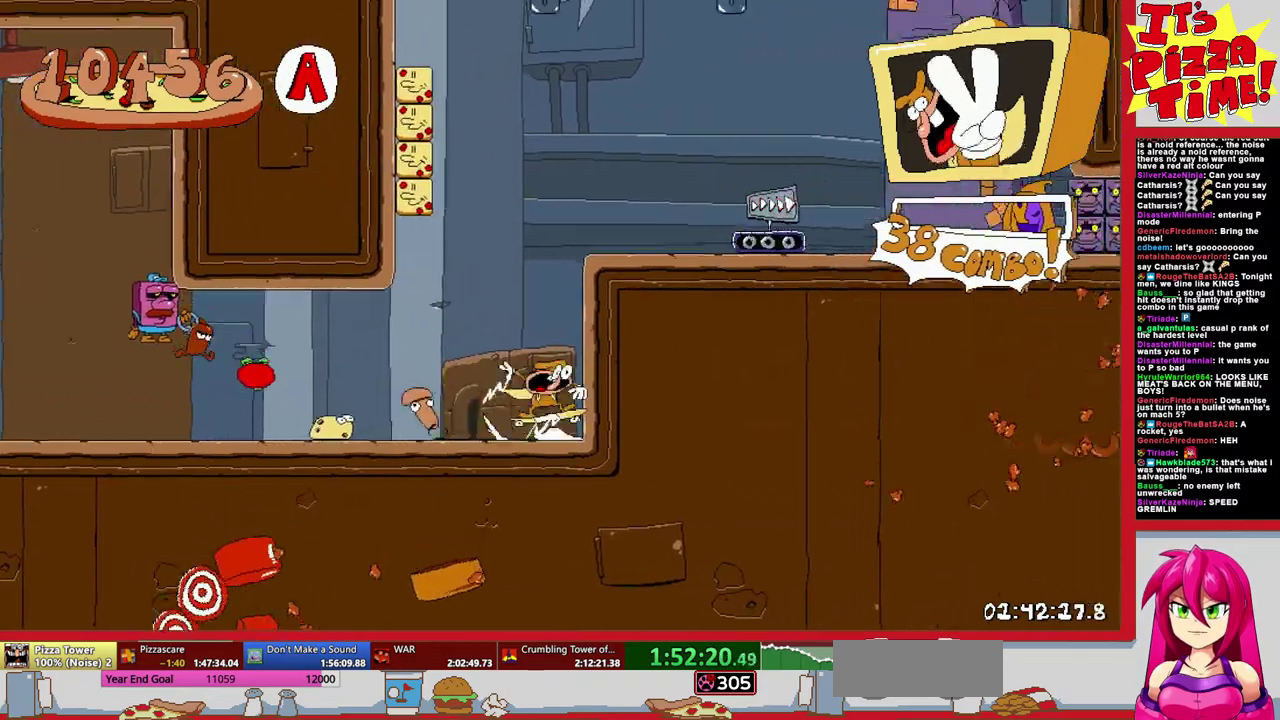
{"buttons": ["B", "R1", "DPAD_RIGHT"], "events": [[150, "DPAD_DOWN", "down"], [167, "DPAD_LEFT", "up"], [350, "DPAD_RIGHT", "down"], [483, "DPAD_DOWN", "up"], [500, "B", "down"]]}
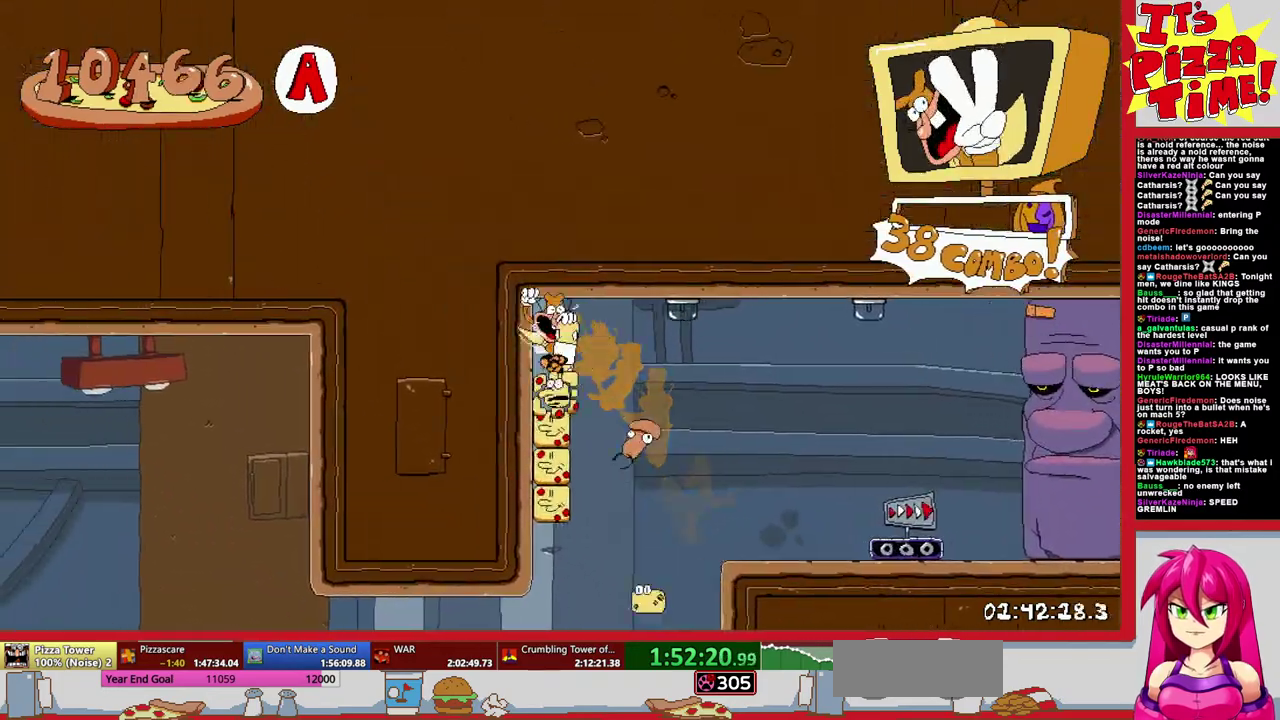
{"buttons": ["R1", "DPAD_RIGHT"], "events": [[267, "B", "up"], [300, "Y", "down"], [417, "Y", "up"]]}
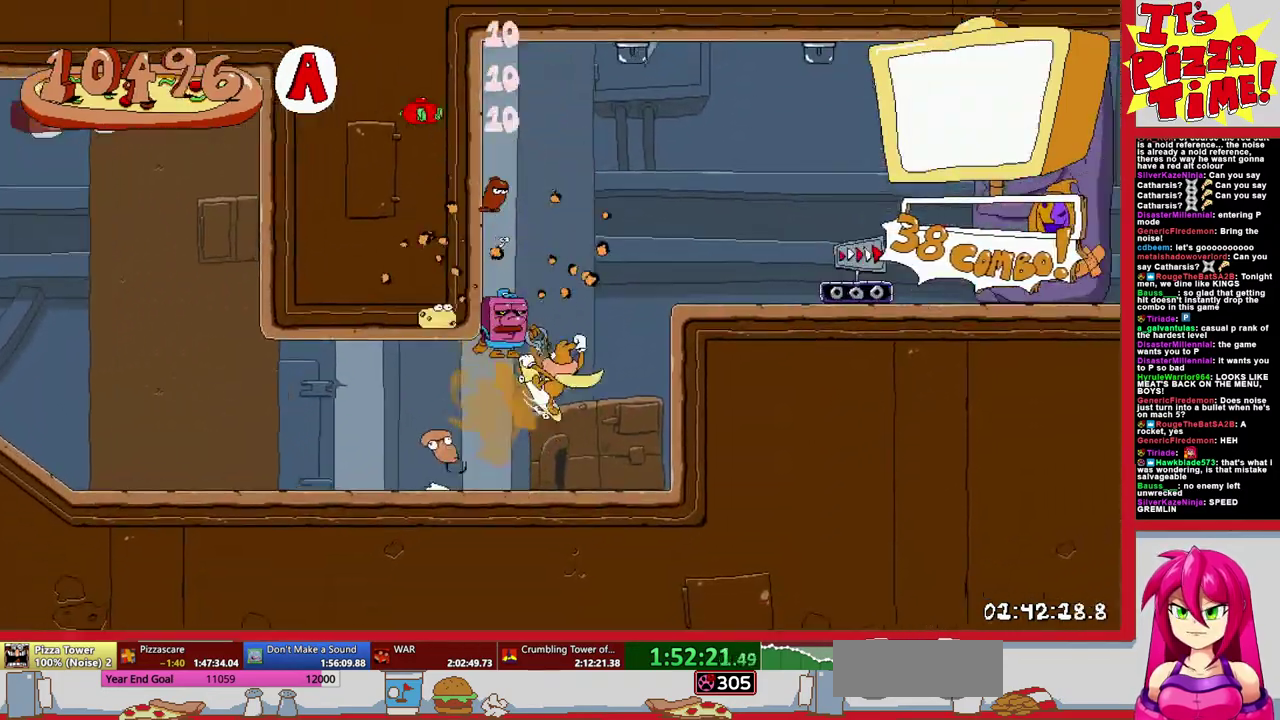
{"buttons": ["R1", "DPAD_DOWN", "DPAD_RIGHT"], "events": [[167, "DPAD_DOWN", "down"]]}
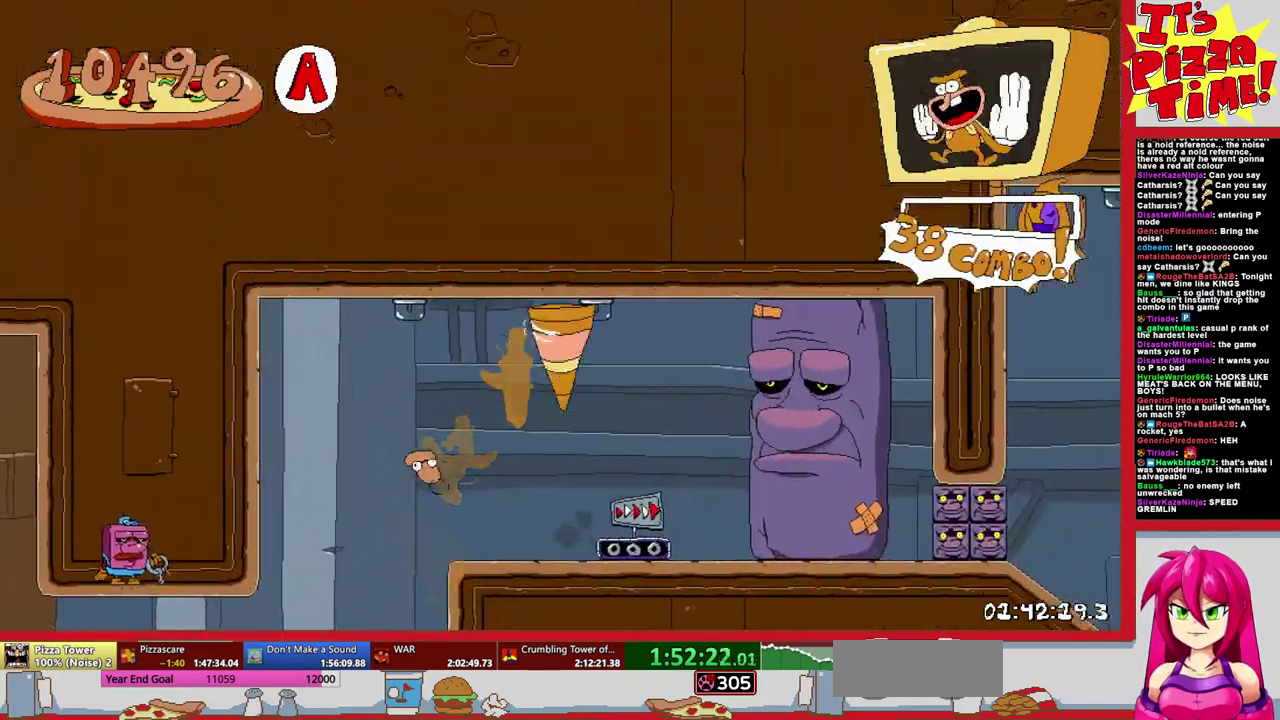
{"buttons": ["R1", "DPAD_RIGHT"], "events": [[150, "DPAD_DOWN", "up"]]}
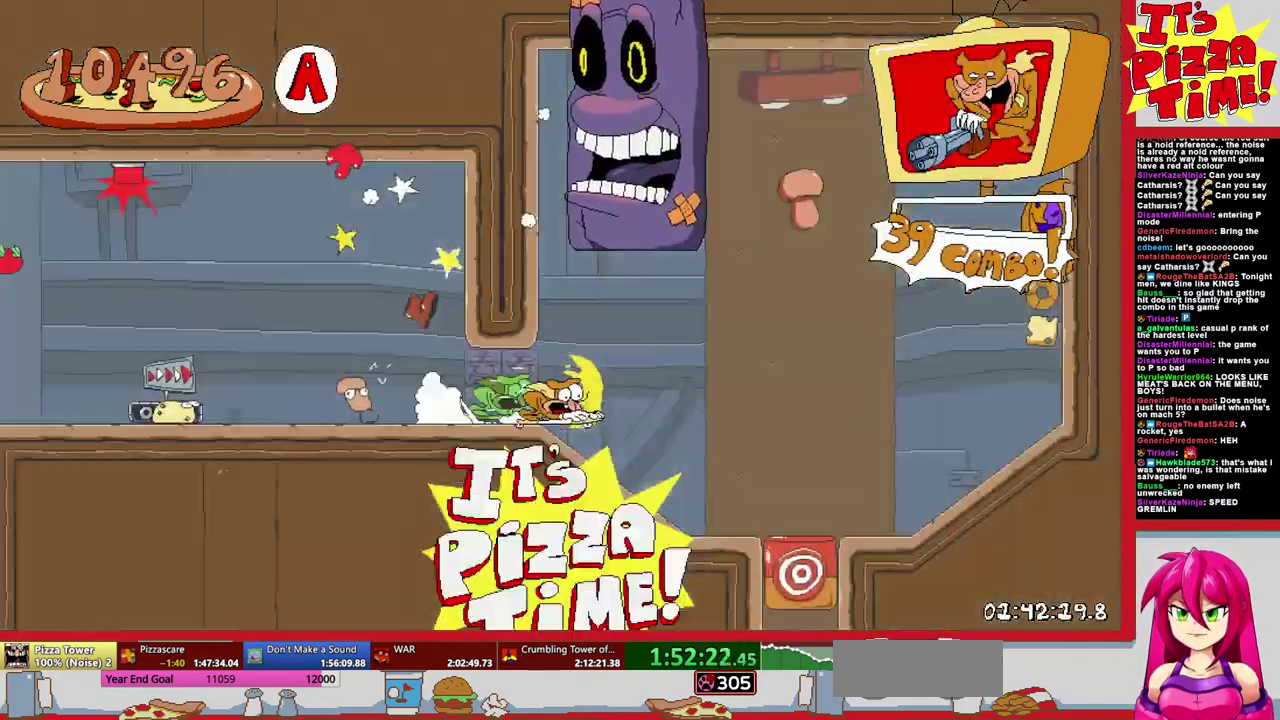
{"buttons": ["DPAD_LEFT"], "events": [[17, "B", "down"], [217, "DPAD_RIGHT", "up"], [250, "DPAD_LEFT", "down"], [317, "B", "up"], [333, "R1", "up"]]}
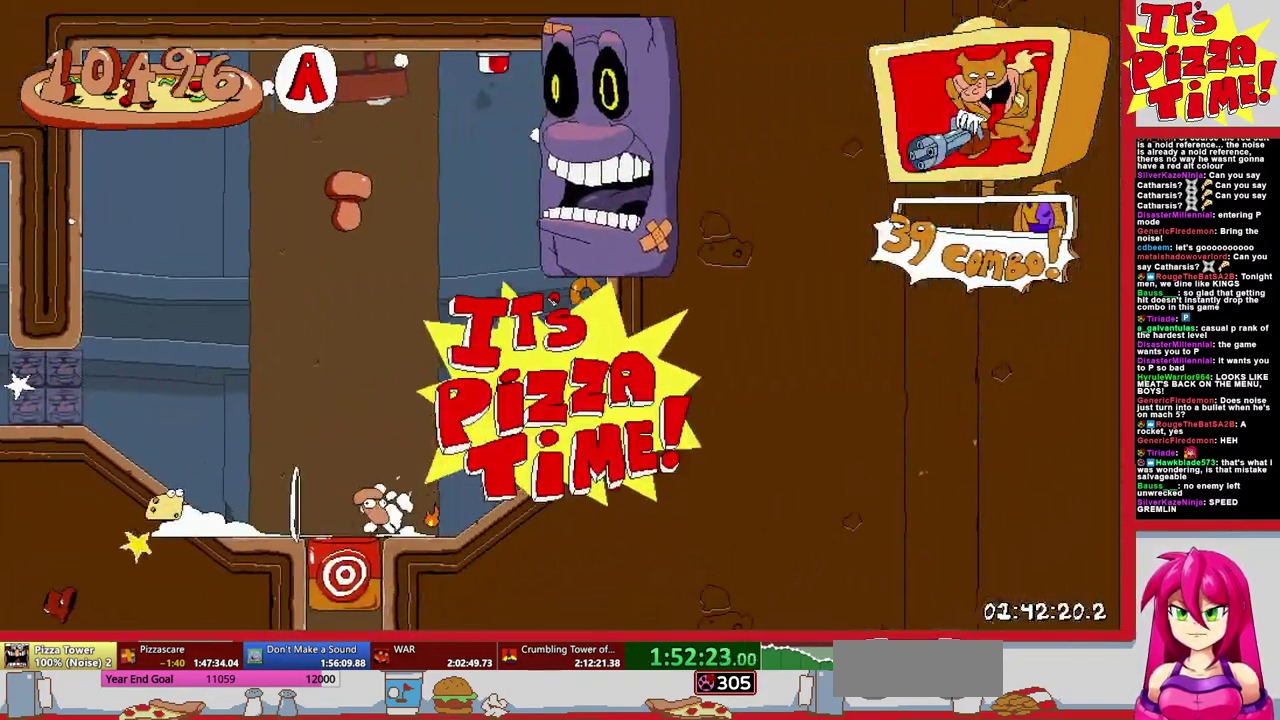
{"buttons": ["DPAD_RIGHT"], "events": [[150, "DPAD_LEFT", "up"], [417, "DPAD_RIGHT", "down"]]}
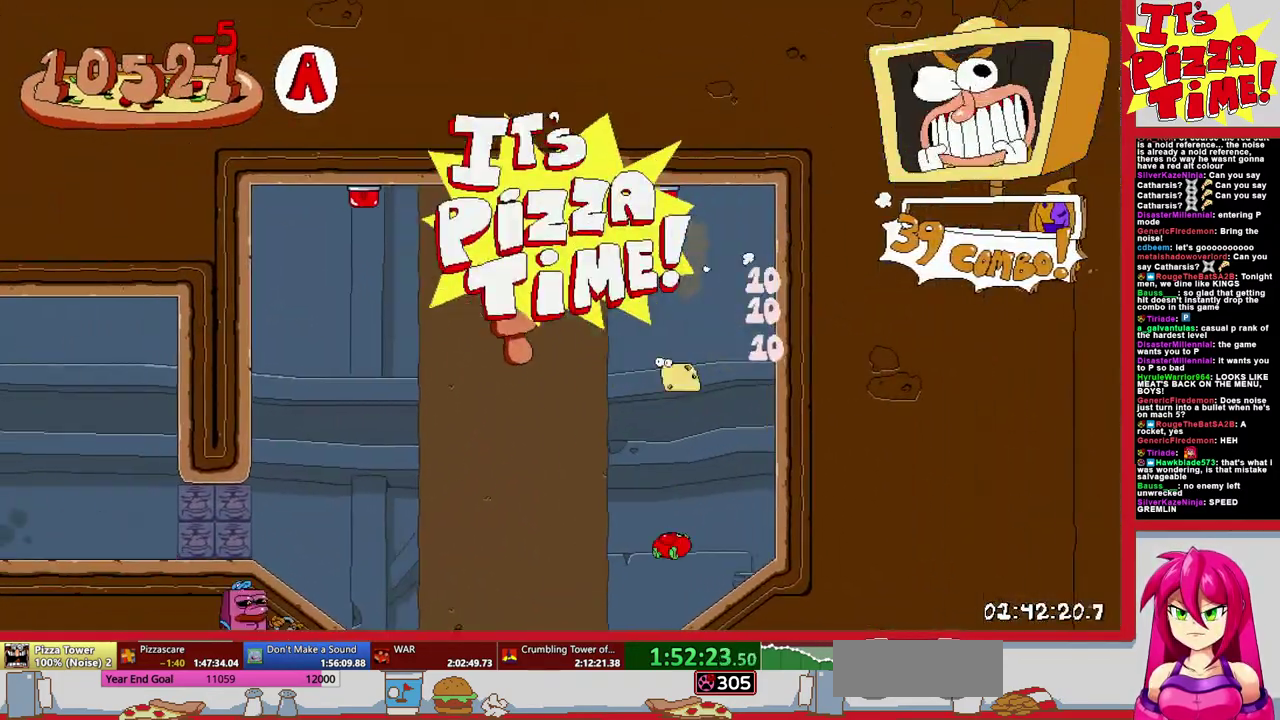
{"buttons": ["B", "DPAD_LEFT"], "events": [[67, "DPAD_RIGHT", "up"], [350, "B", "down"], [350, "DPAD_LEFT", "down"]]}
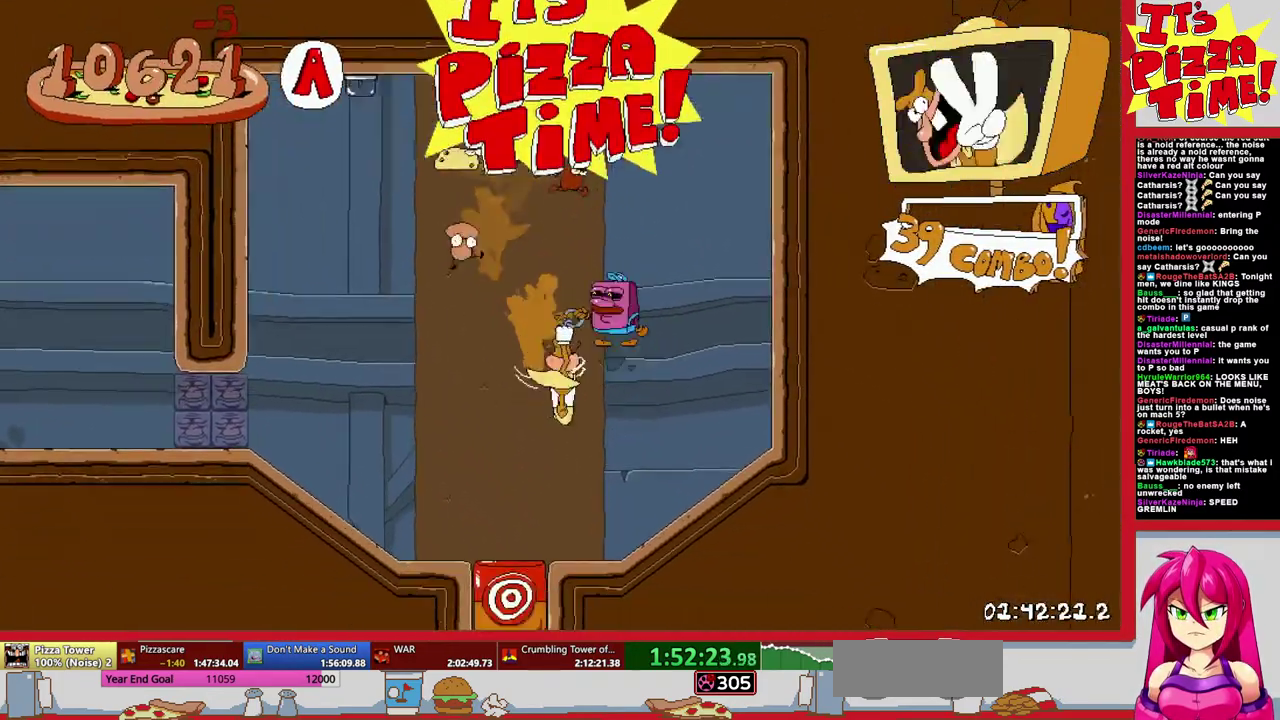
{"buttons": ["DPAD_LEFT"], "events": [[50, "B", "up"], [50, "DPAD_DOWN", "down"], [50, "DPAD_LEFT", "up"], [233, "DPAD_DOWN", "up"], [317, "DPAD_LEFT", "down"]]}
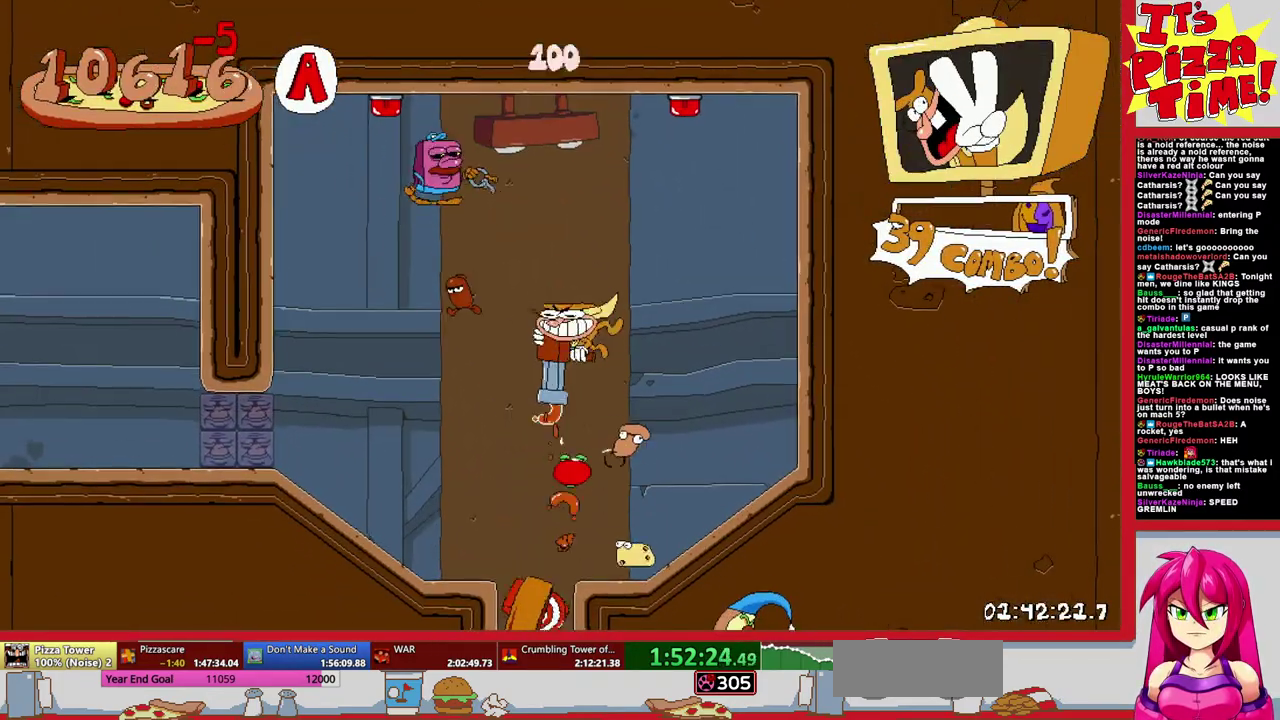
{"buttons": [], "events": [[50, "DPAD_LEFT", "up"], [300, "DPAD_LEFT", "down"], [450, "DPAD_LEFT", "up"]]}
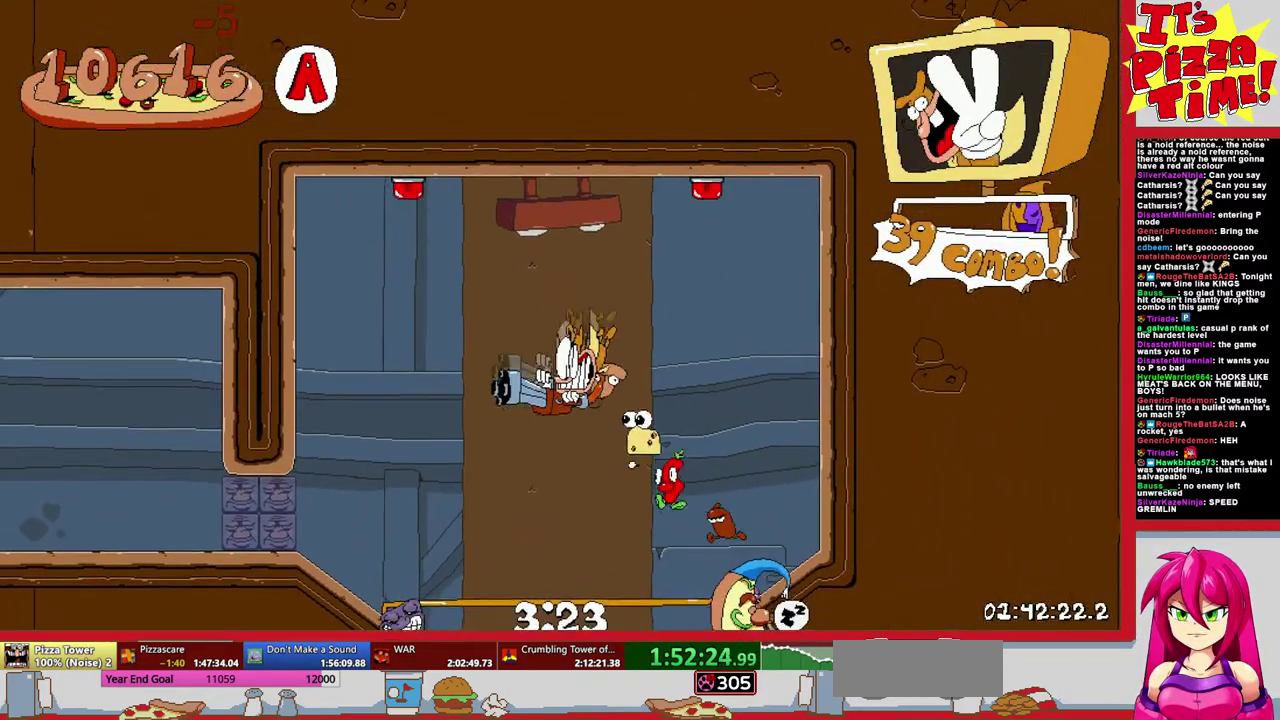
{"buttons": ["R1", "DPAD_DOWN"], "events": [[67, "R1", "down"], [217, "DPAD_DOWN", "down"]]}
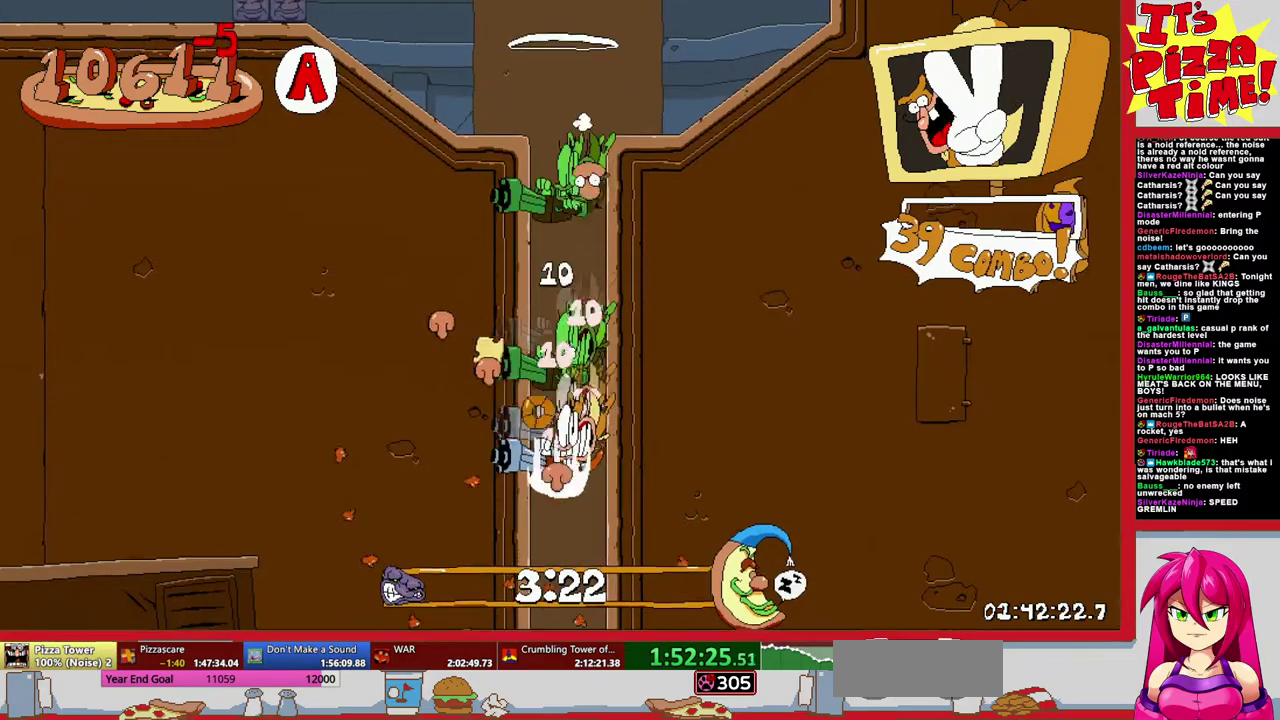
{"buttons": ["R1"], "events": [[200, "DPAD_DOWN", "up"]]}
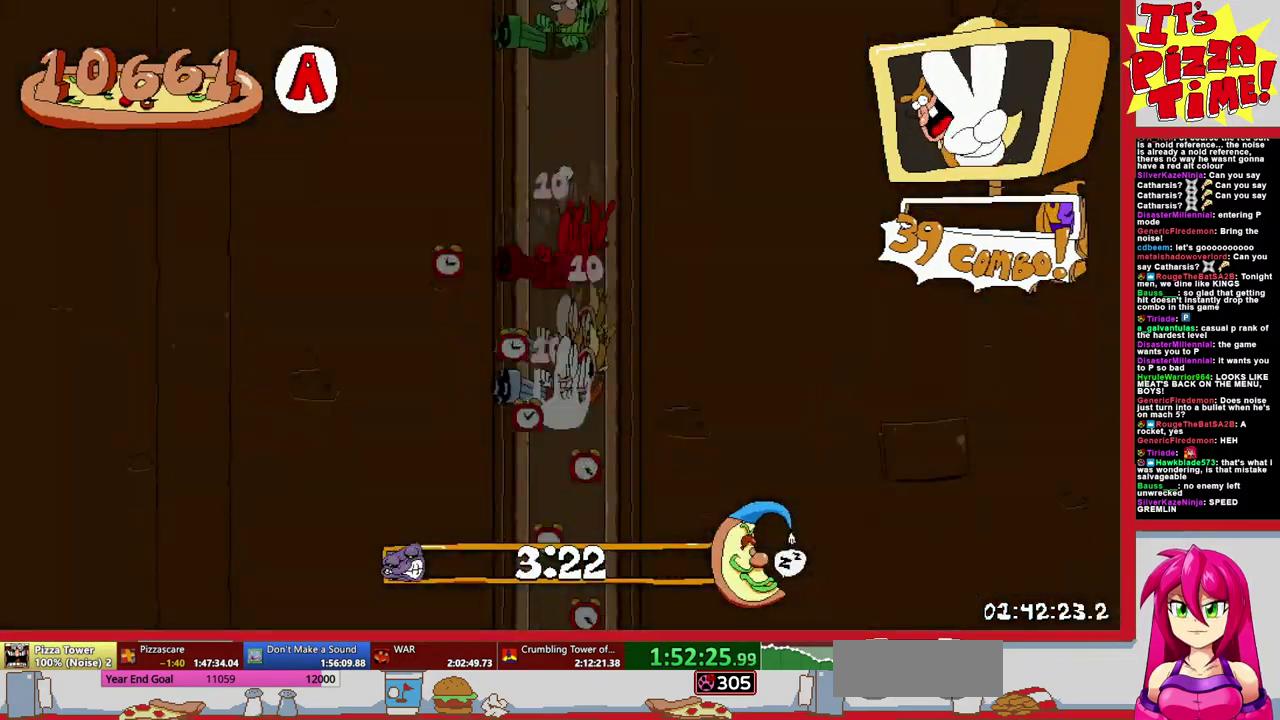
{"buttons": ["R1", "DPAD_RIGHT"], "events": [[117, "DPAD_RIGHT", "down"]]}
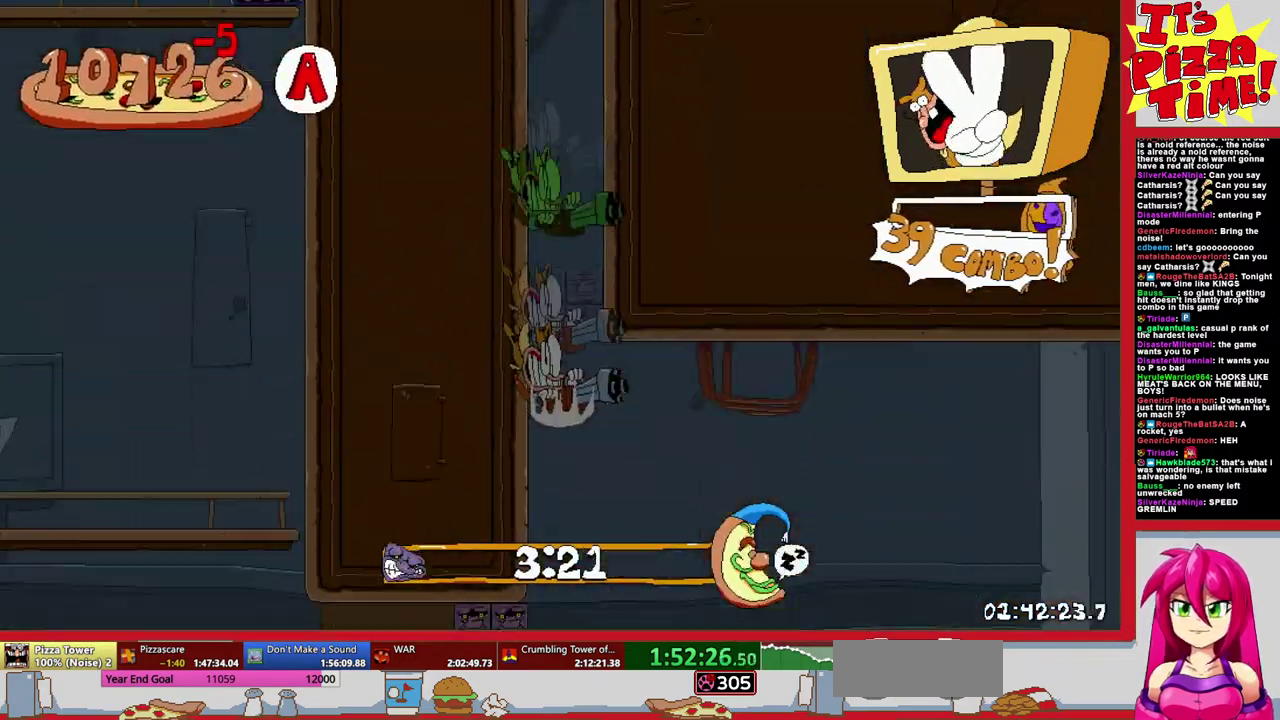
{"buttons": ["R1", "DPAD_RIGHT"], "events": []}
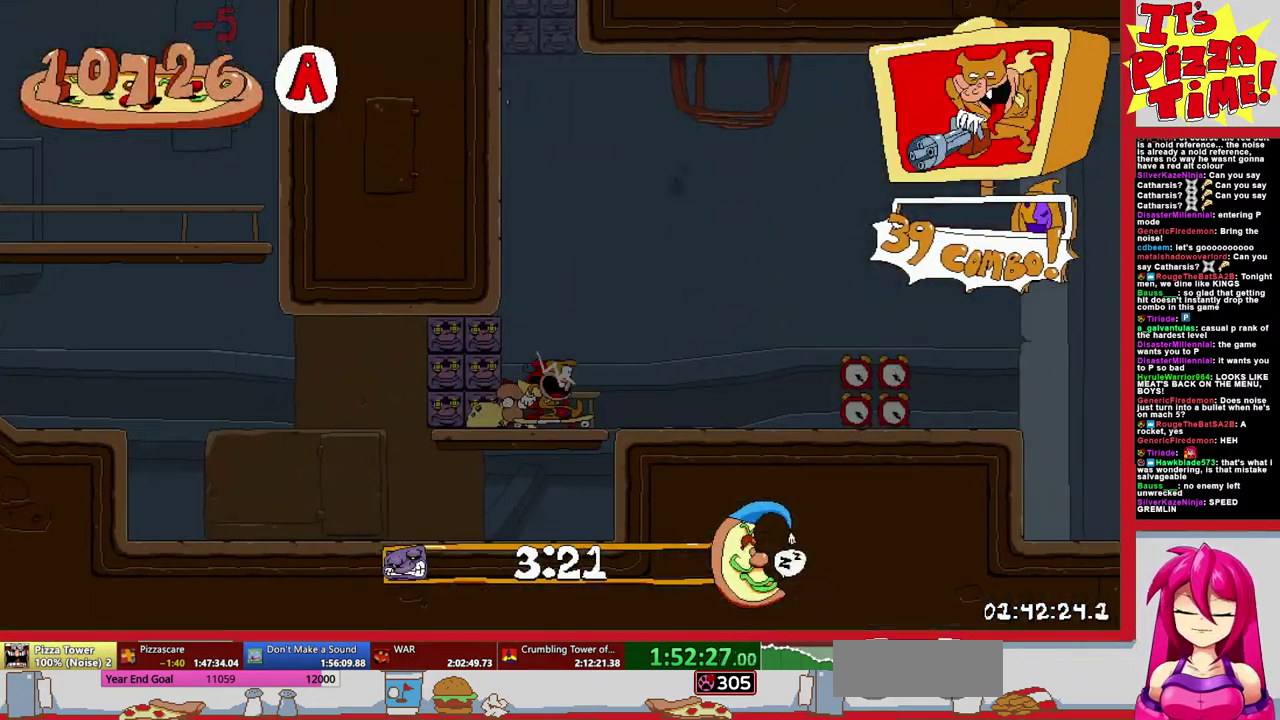
{"buttons": ["R1", "DPAD_RIGHT"], "events": [[367, "B", "down"], [417, "B", "up"]]}
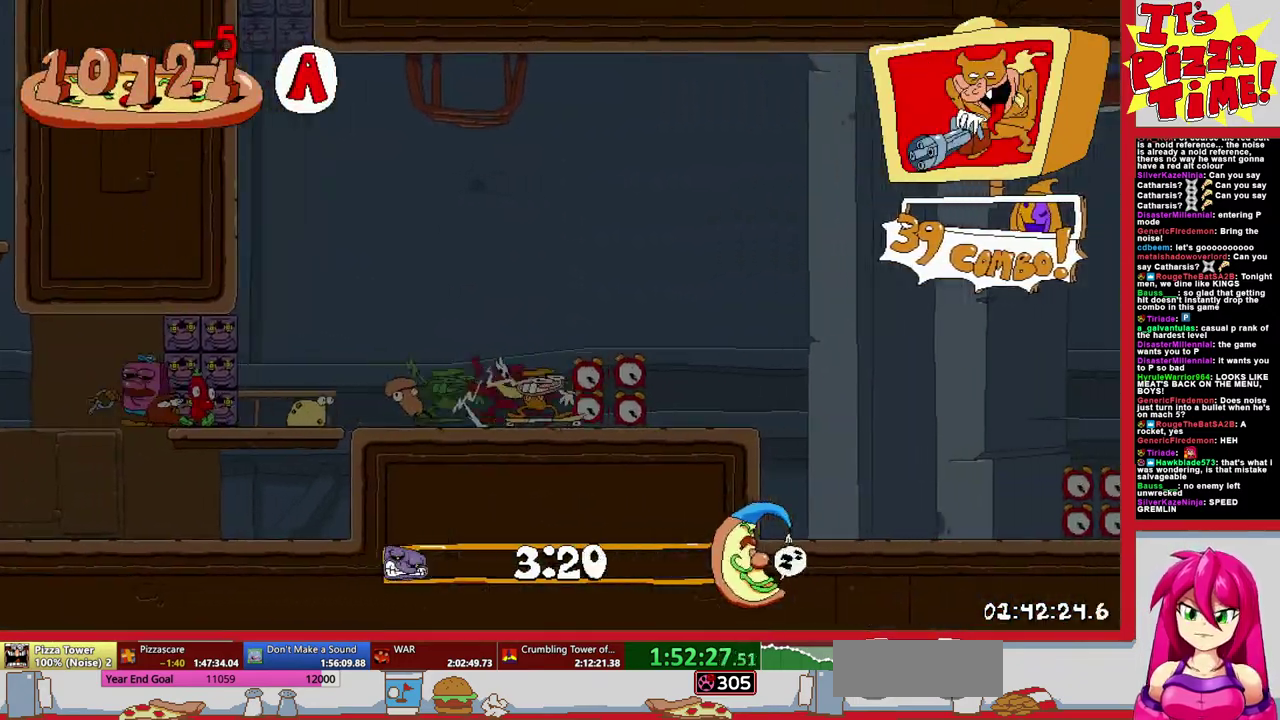
{"buttons": ["R1", "DPAD_RIGHT"], "events": [[17, "Y", "down"], [117, "Y", "up"]]}
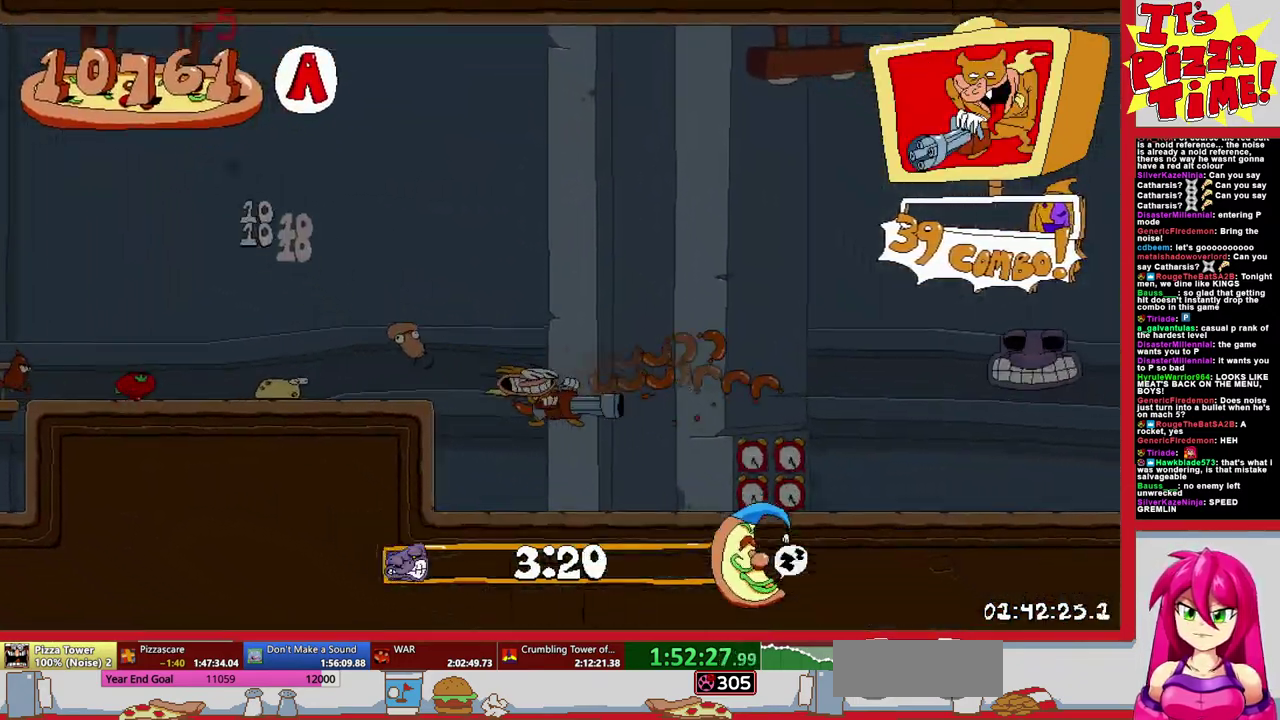
{"buttons": ["R1", "DPAD_RIGHT"], "events": []}
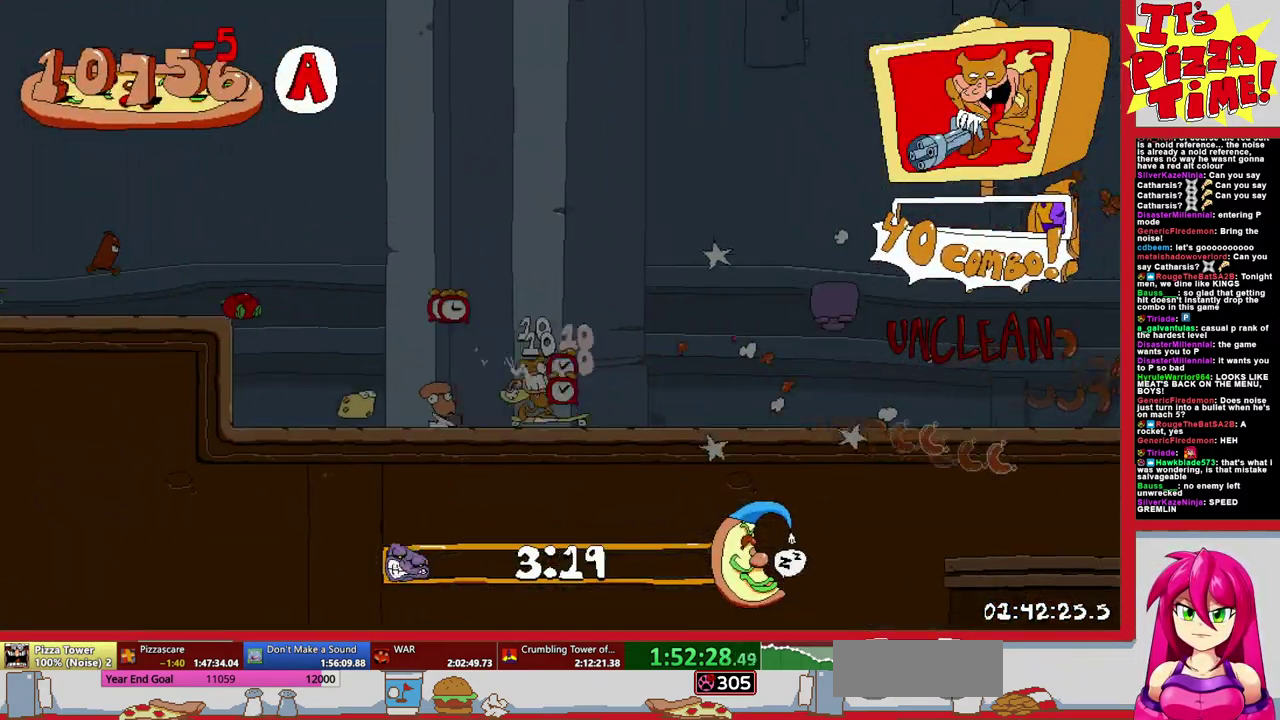
{"buttons": ["R1", "DPAD_RIGHT"], "events": []}
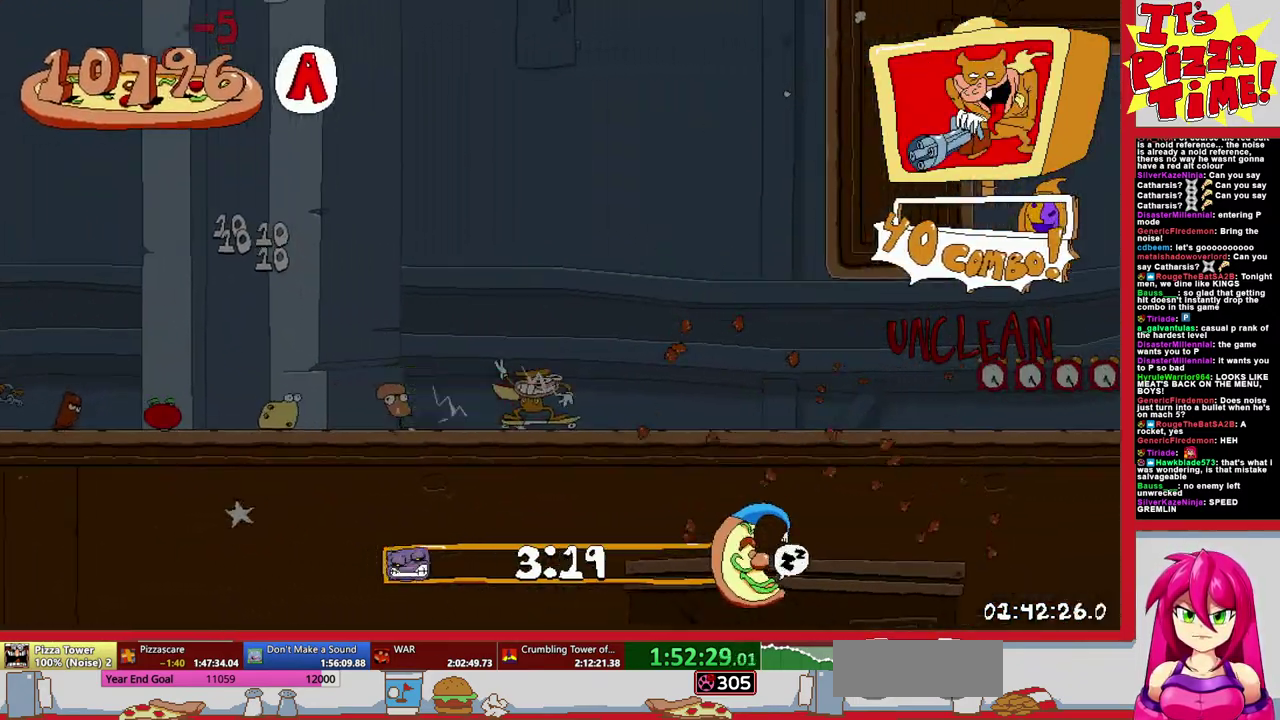
{"buttons": ["B", "R1", "DPAD_RIGHT"], "events": [[500, "B", "down"]]}
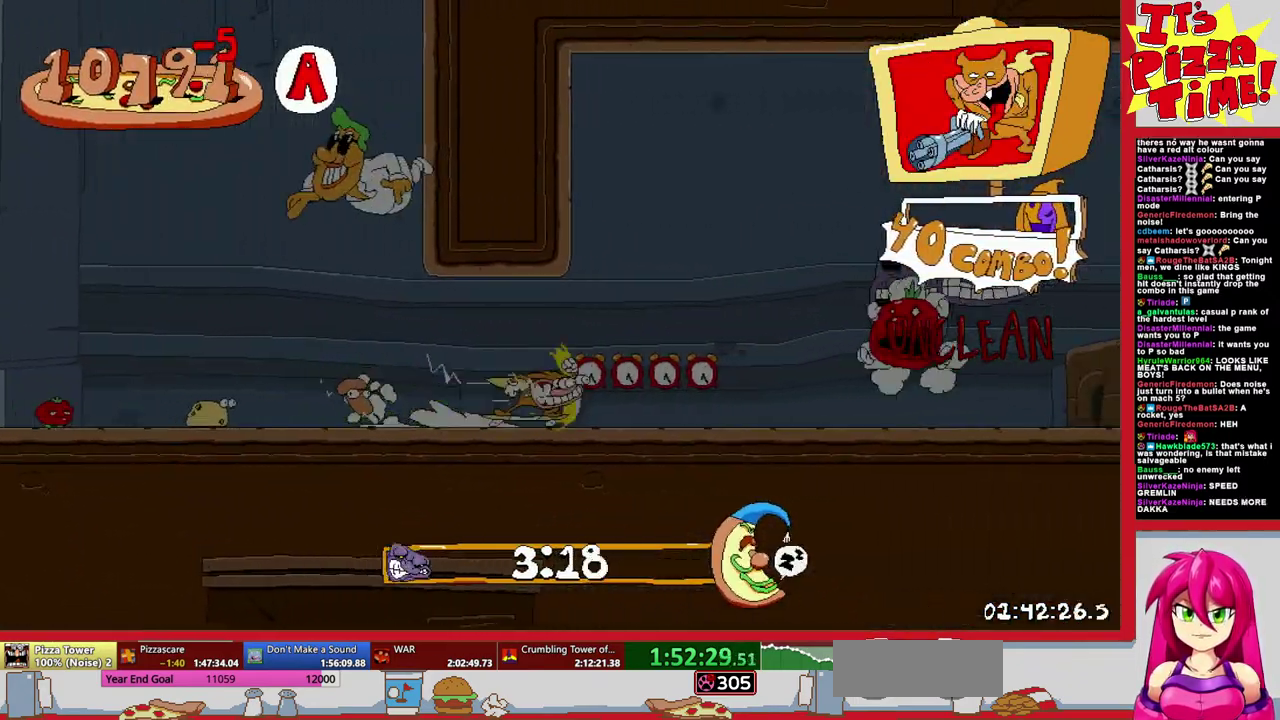
{"buttons": ["R1", "DPAD_RIGHT"], "events": [[250, "B", "up"]]}
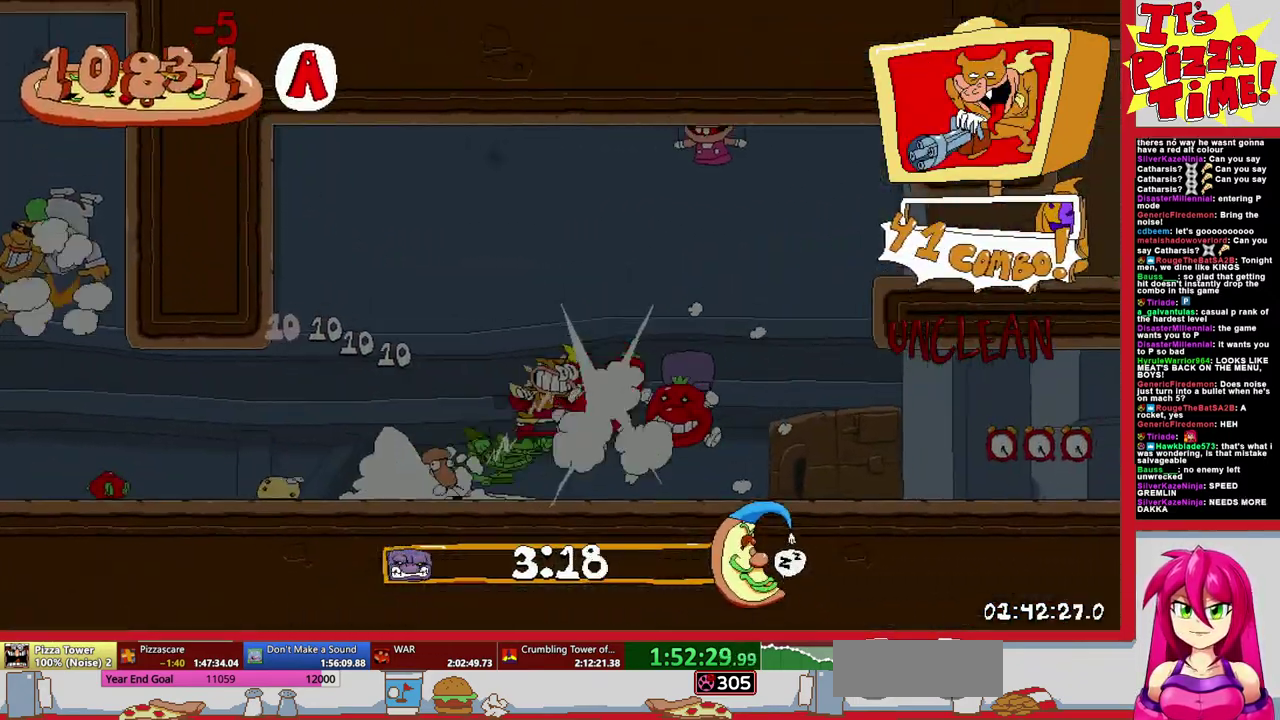
{"buttons": ["R1", "DPAD_RIGHT"], "events": []}
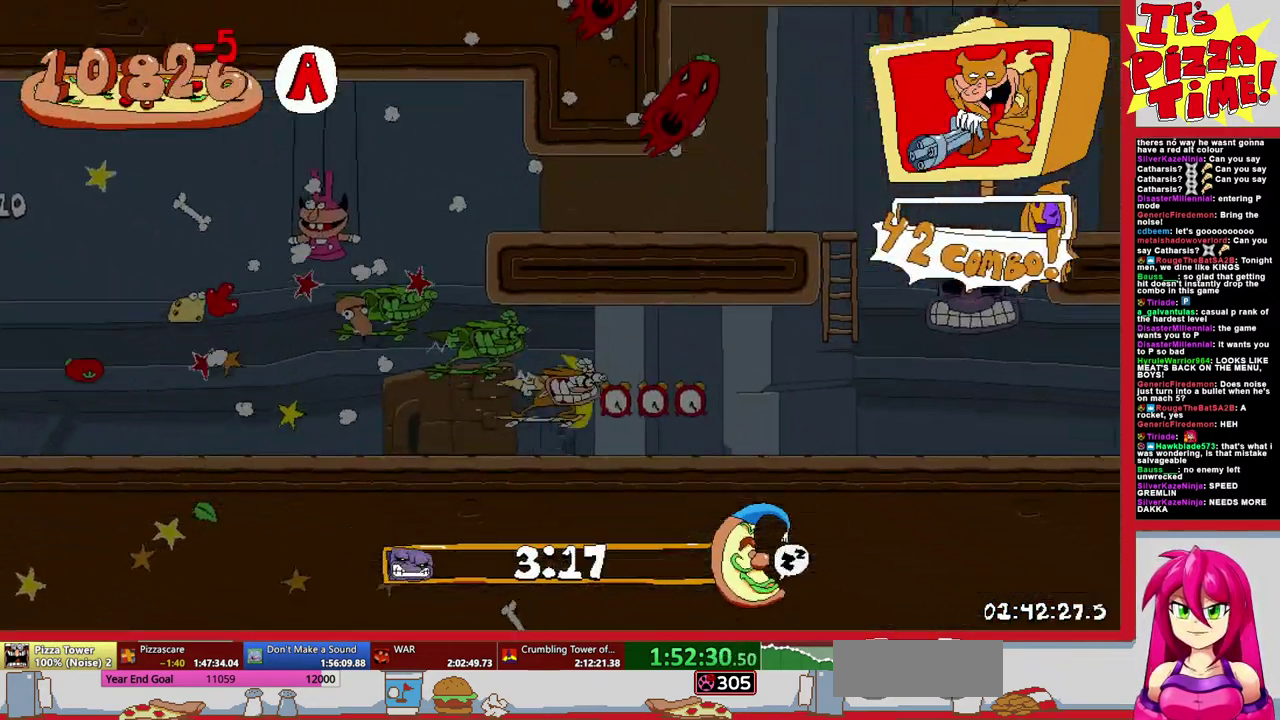
{"buttons": ["R1", "DPAD_RIGHT"], "events": [[33, "B", "down"], [133, "B", "up"]]}
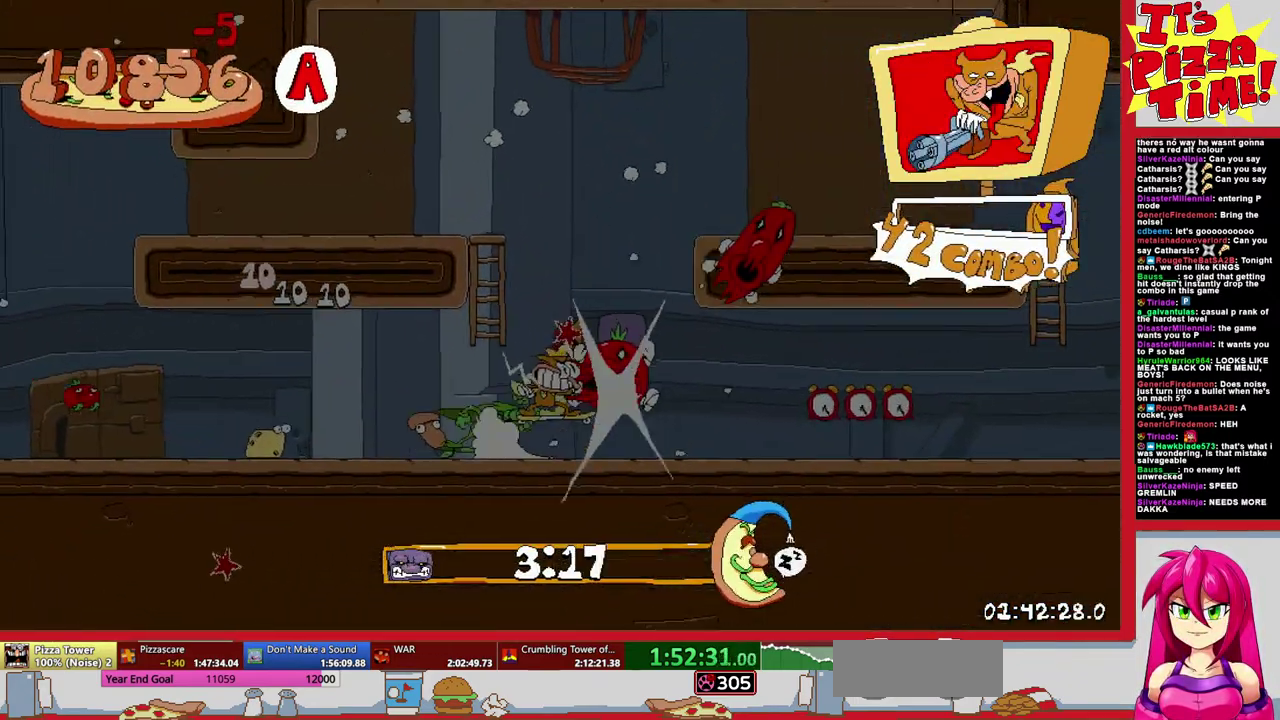
{"buttons": ["R1", "DPAD_RIGHT"], "events": []}